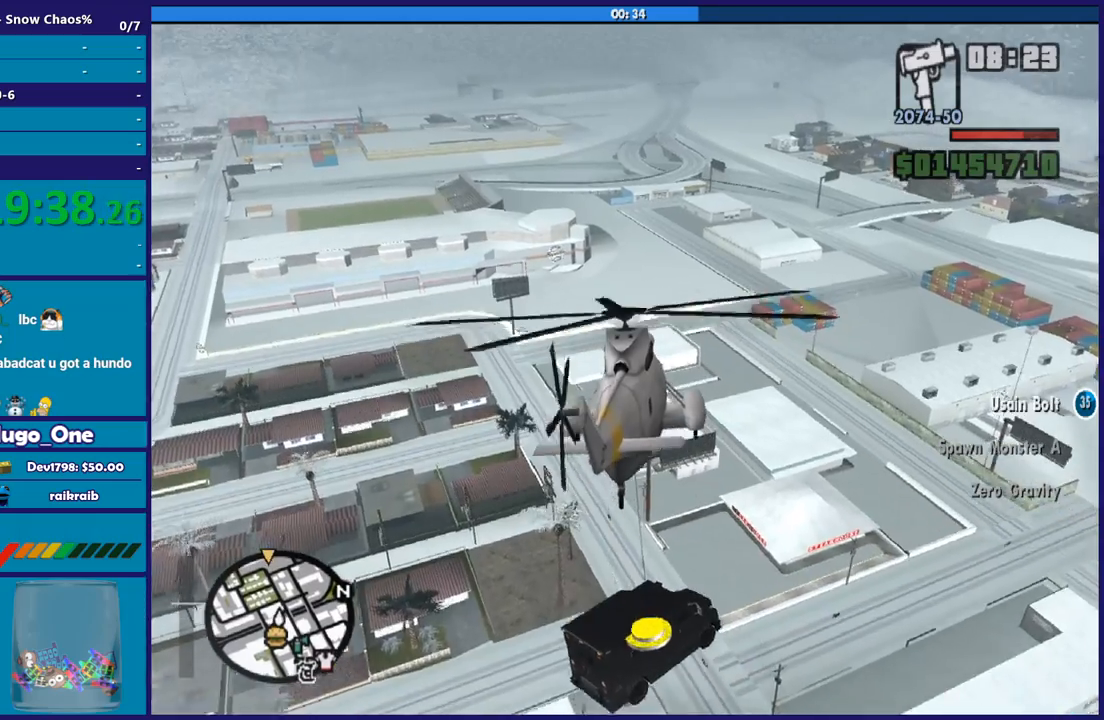
Gameplay with a controller (Xbox layout); each line is a JSON object with the inputs held at the frame after it. "button_events" lists button changes between this image and that frame as [ms after this image, input, new state], when the widget could be followed in between (sticks are given only as held states). Not read: right_stick.
{"buttons": ["R2"], "left_stick": "up-left", "button_events": []}
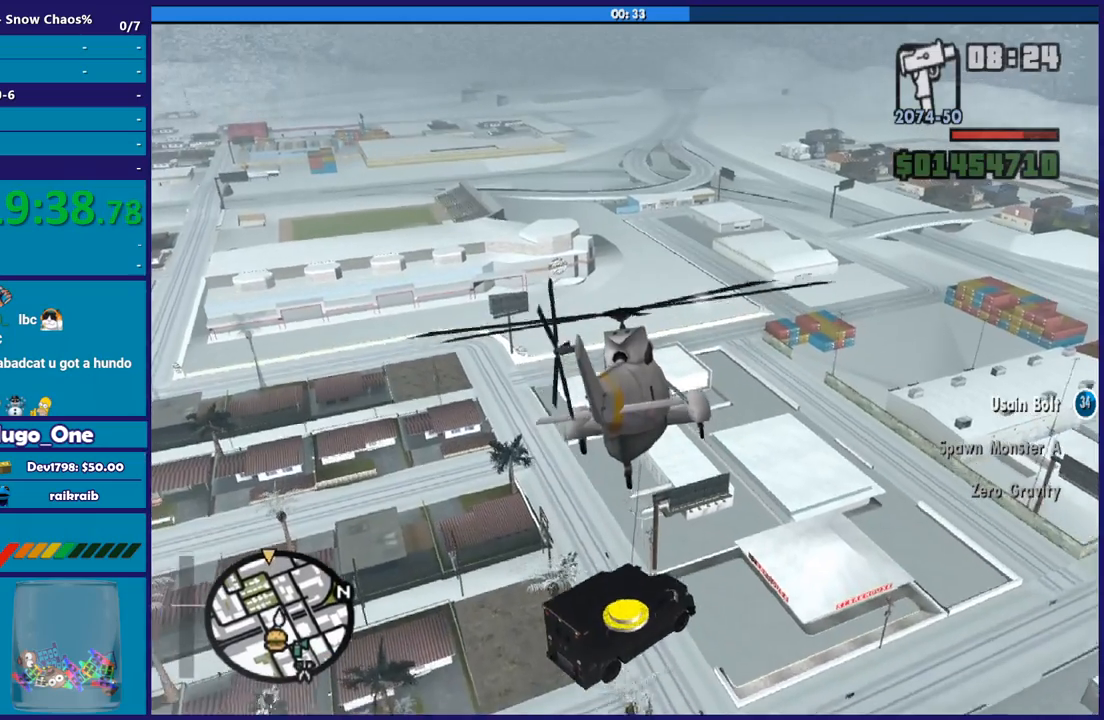
{"buttons": ["R2"], "left_stick": "up-left", "button_events": []}
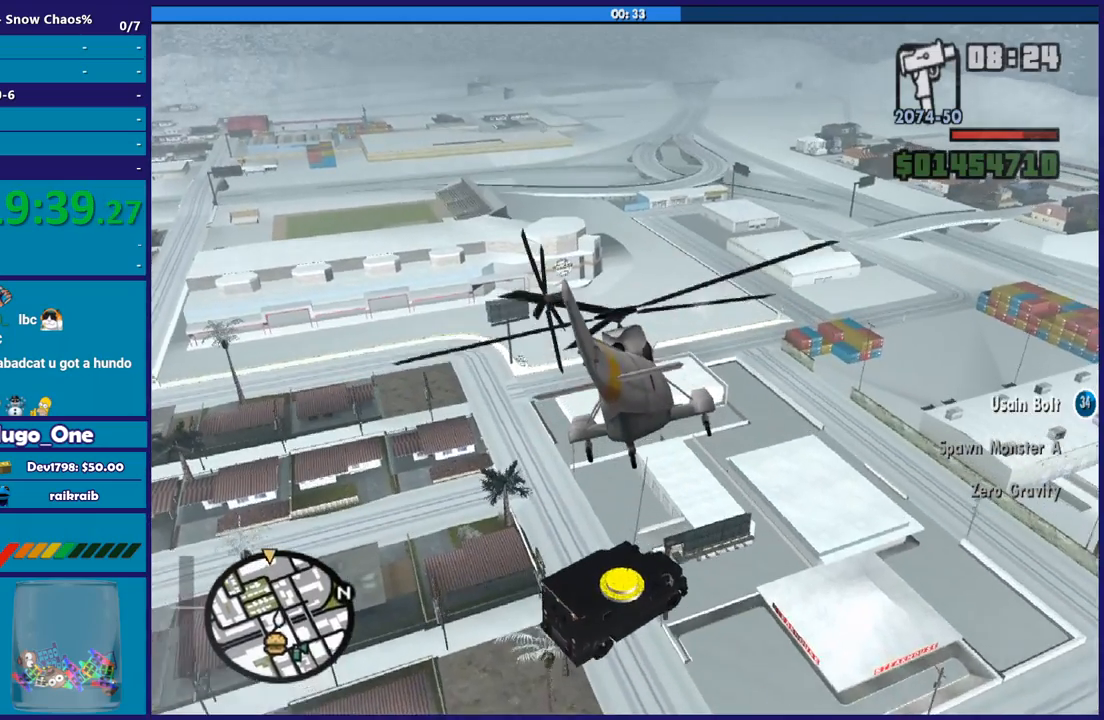
{"buttons": ["R2"], "left_stick": "center", "button_events": []}
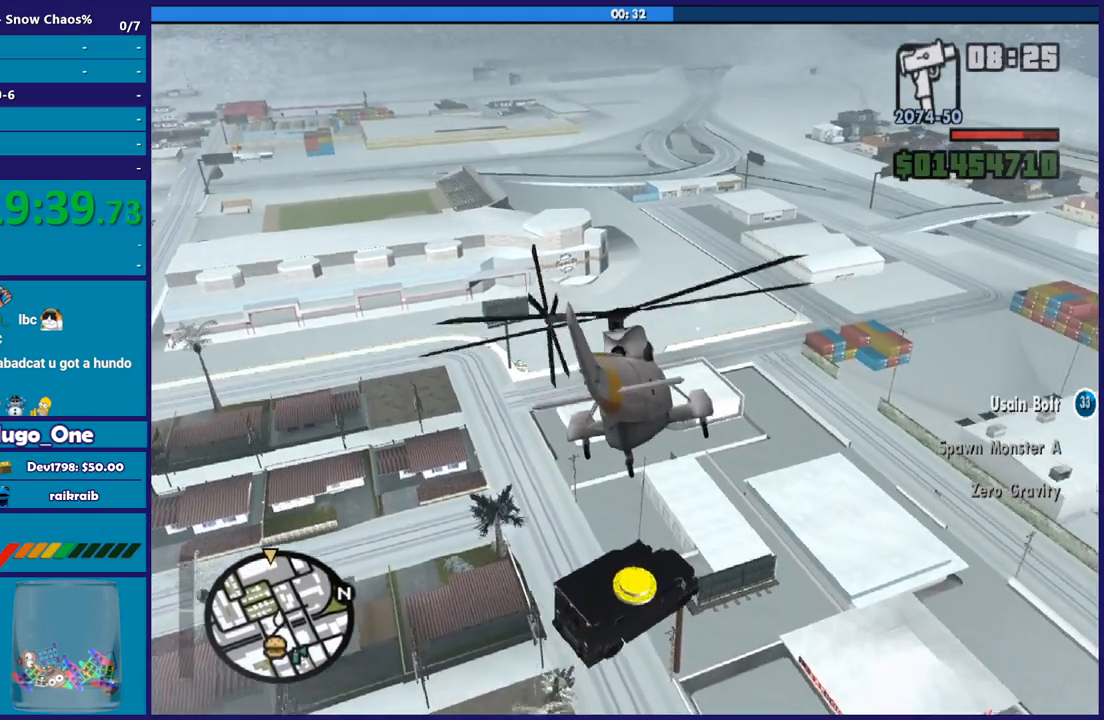
{"buttons": ["R2"], "left_stick": "center", "button_events": []}
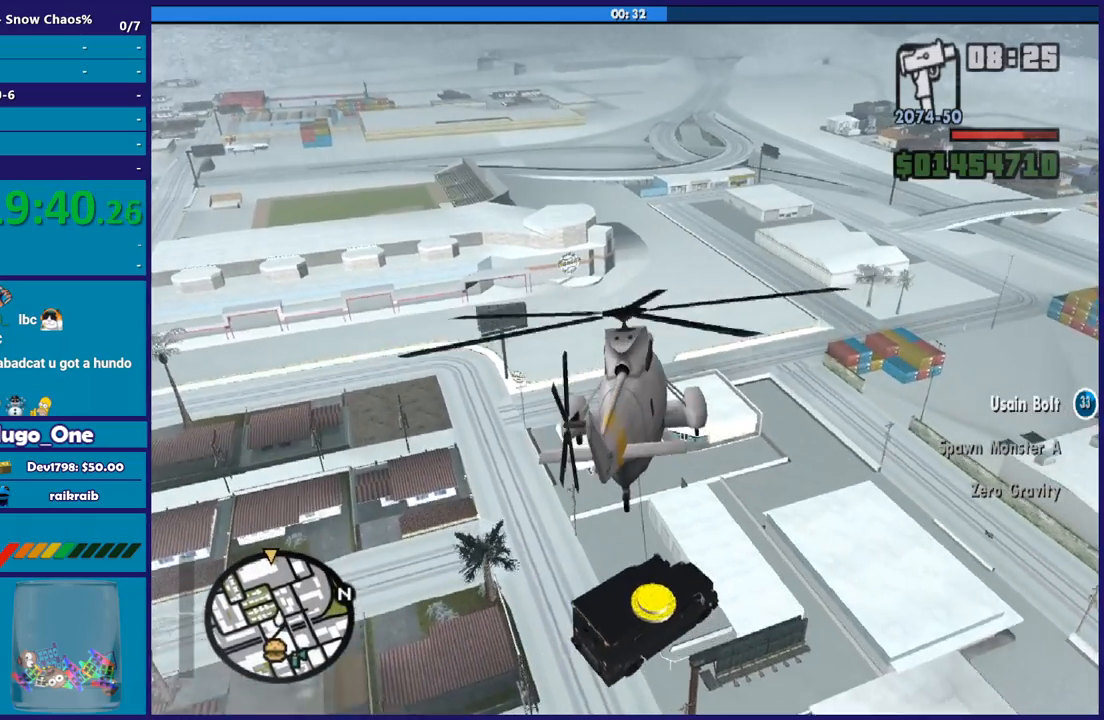
{"buttons": ["R2"], "left_stick": "up", "button_events": []}
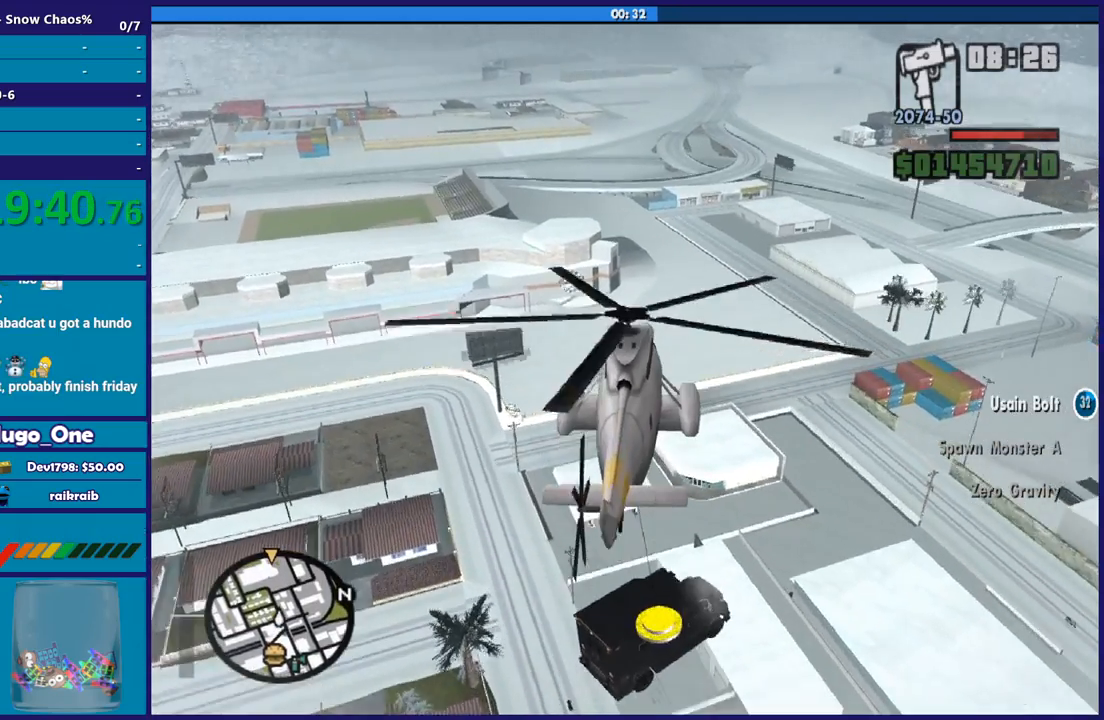
{"buttons": ["R2"], "left_stick": "up", "button_events": []}
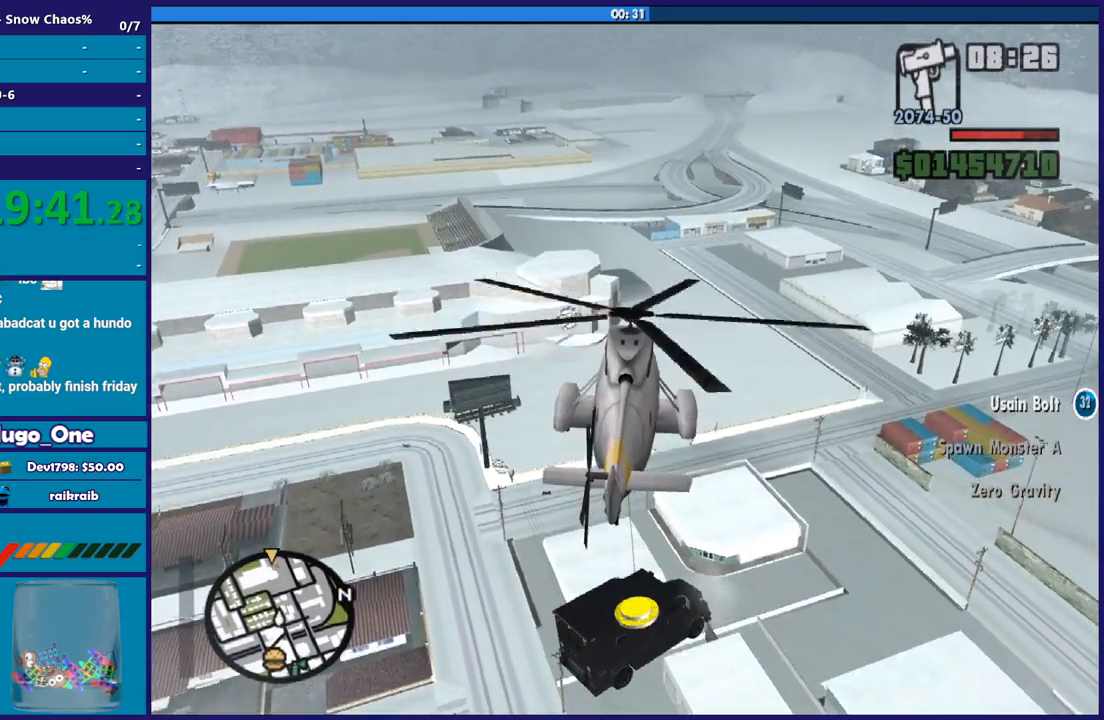
{"buttons": ["R2"], "left_stick": "up-left", "button_events": []}
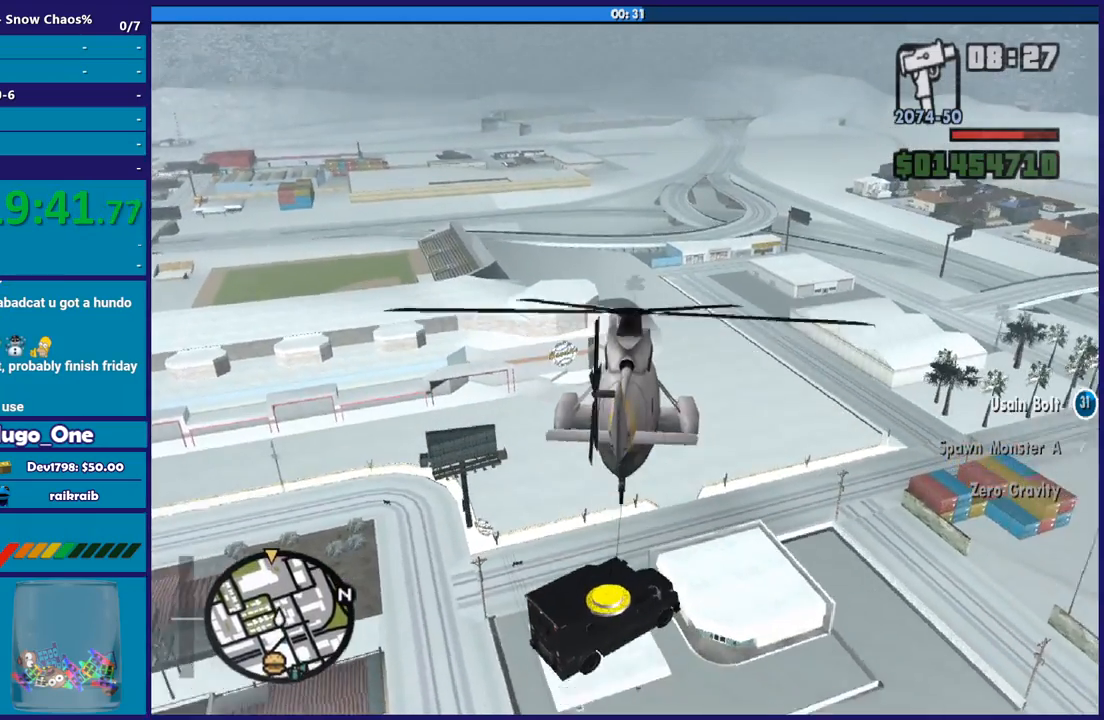
{"buttons": ["R2"], "left_stick": "center", "button_events": []}
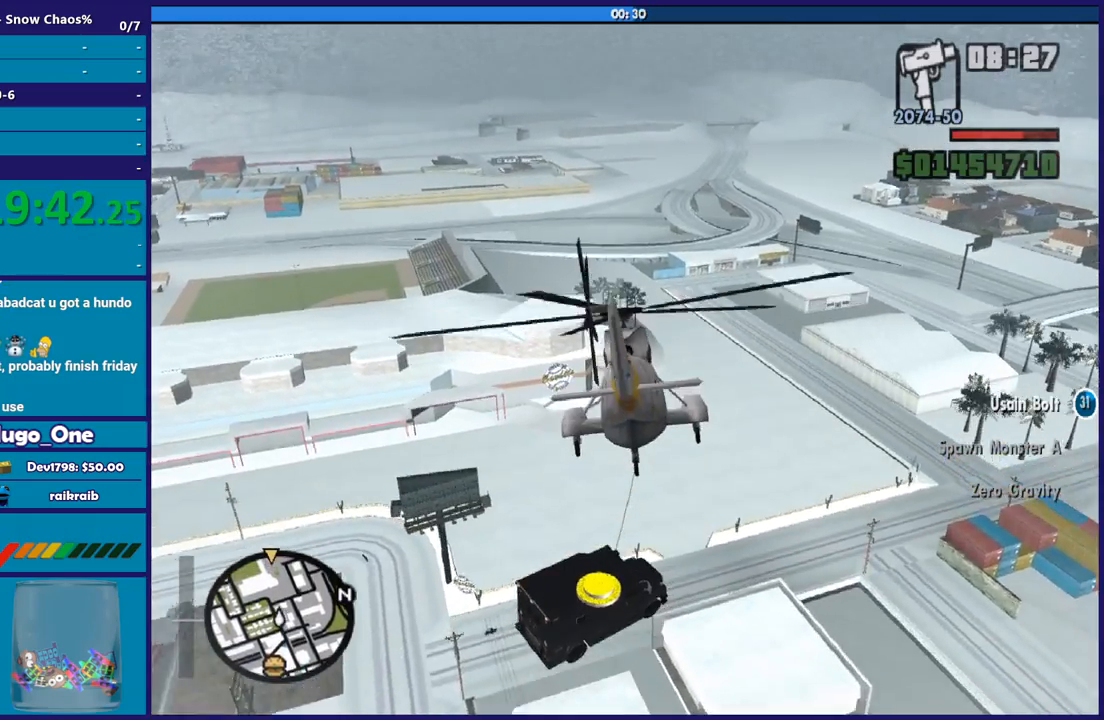
{"buttons": ["R2"], "left_stick": "center", "button_events": []}
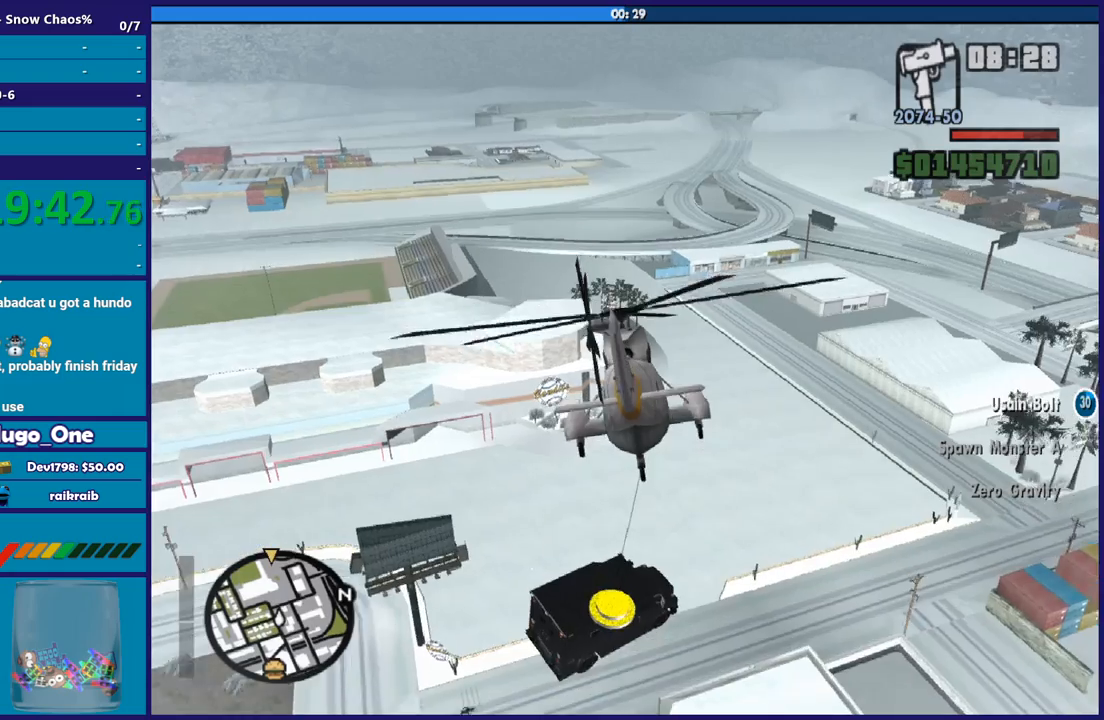
{"buttons": ["R2"], "left_stick": "up", "button_events": []}
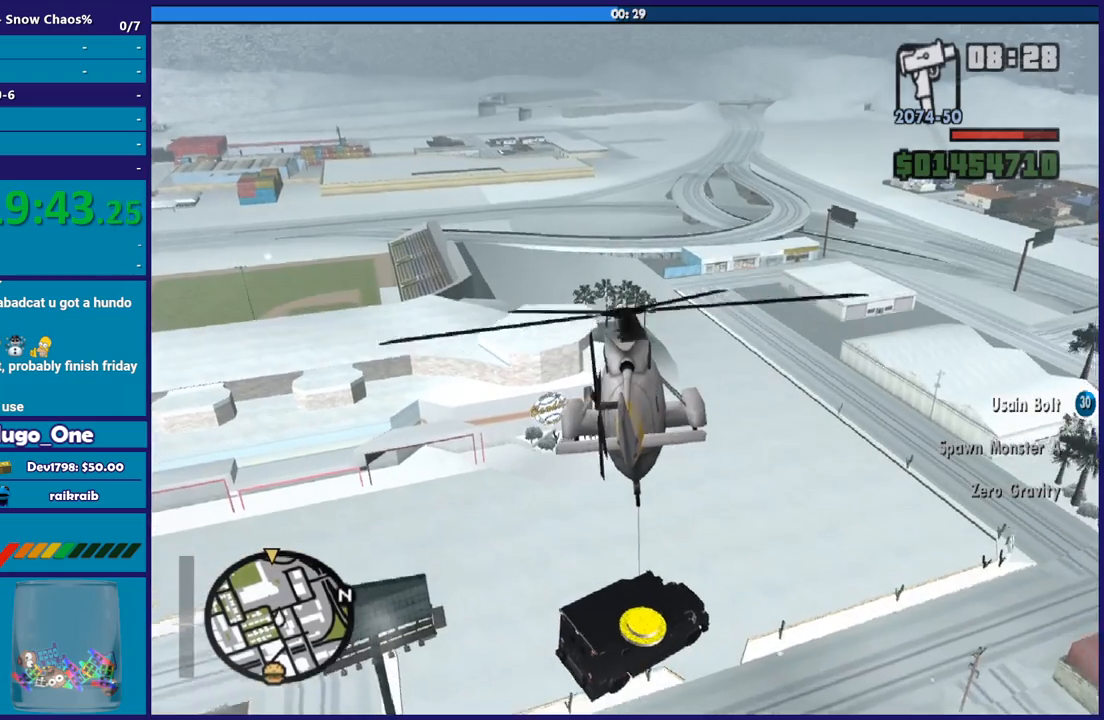
{"buttons": ["R2"], "left_stick": "left", "button_events": []}
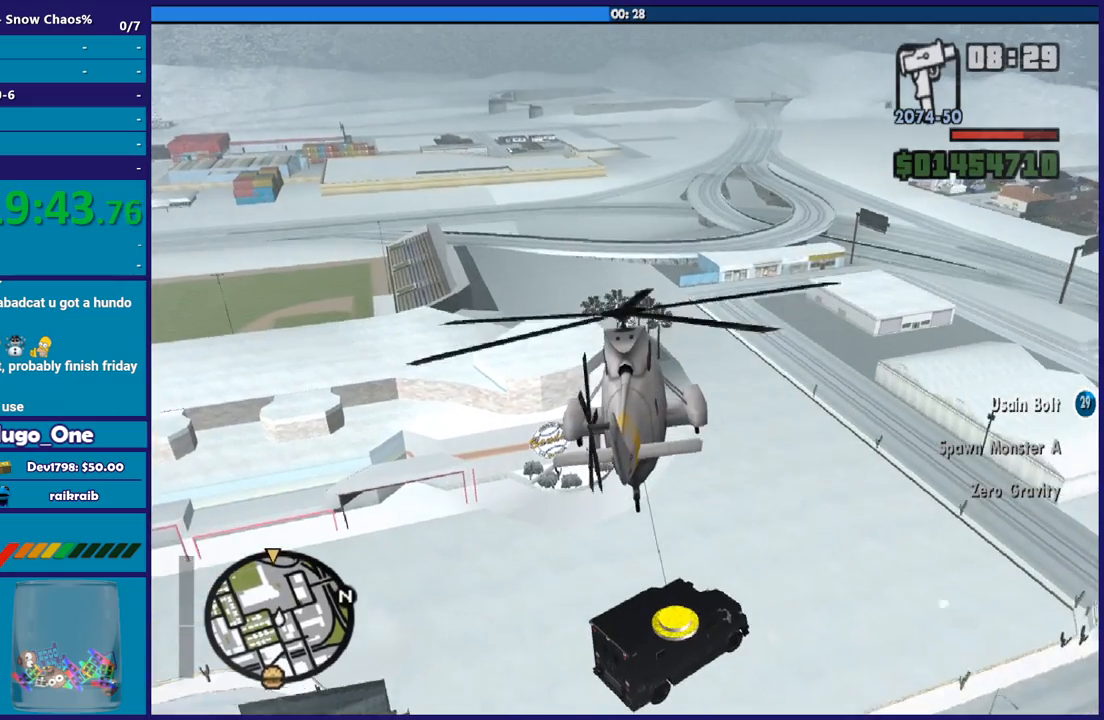
{"buttons": ["R2"], "left_stick": "center", "button_events": []}
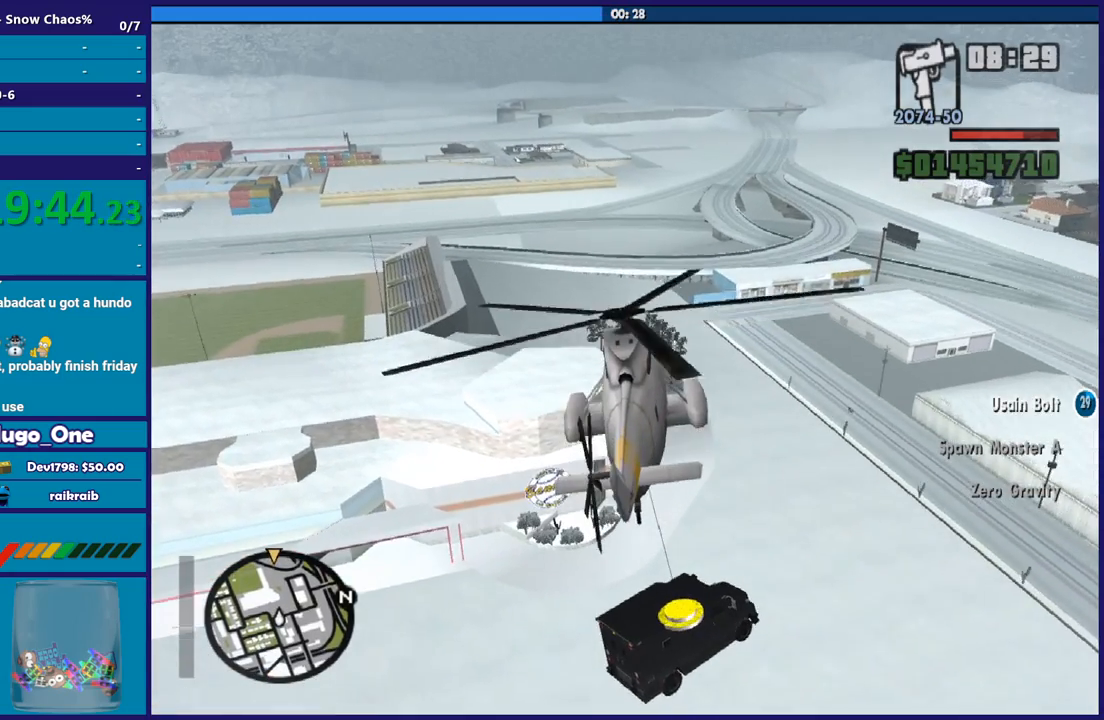
{"buttons": ["R2"], "left_stick": "up-left", "button_events": []}
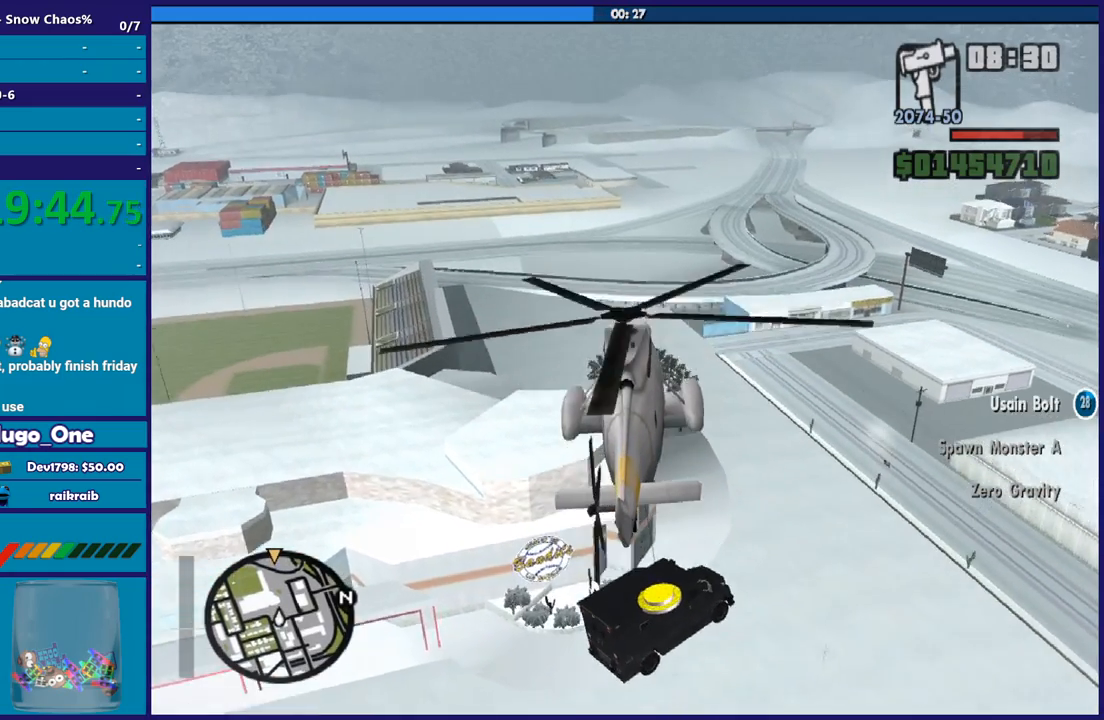
{"buttons": ["R2"], "left_stick": "up-left", "button_events": []}
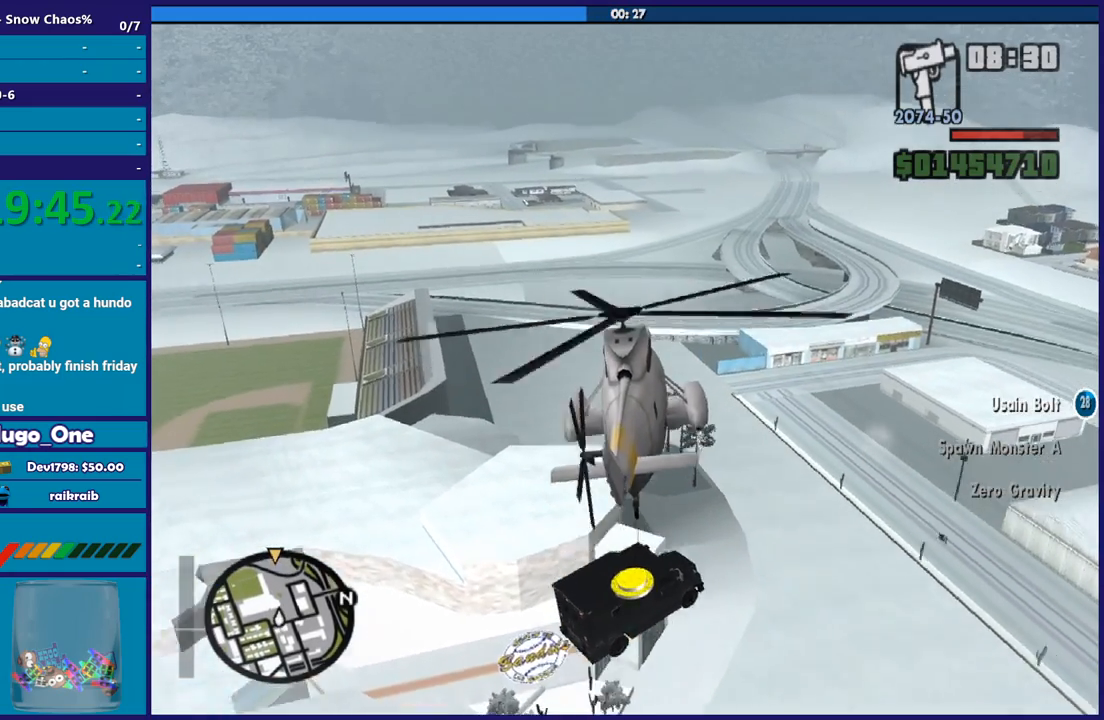
{"buttons": ["R2"], "left_stick": "up", "button_events": []}
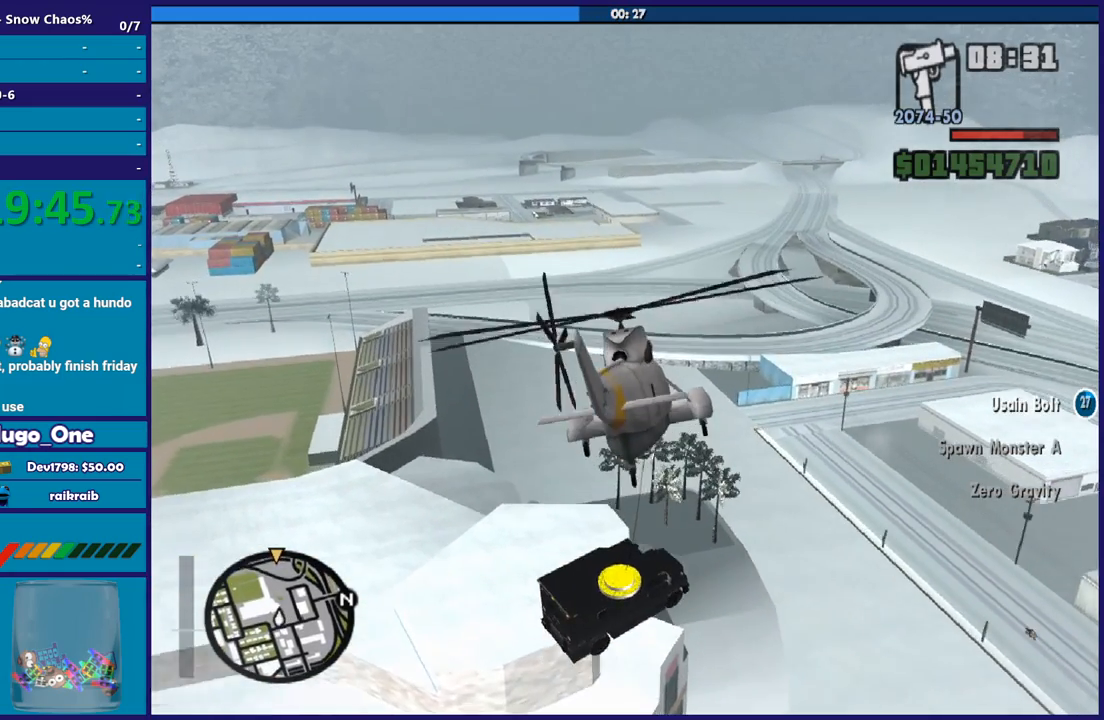
{"buttons": ["R2"], "left_stick": "center", "button_events": []}
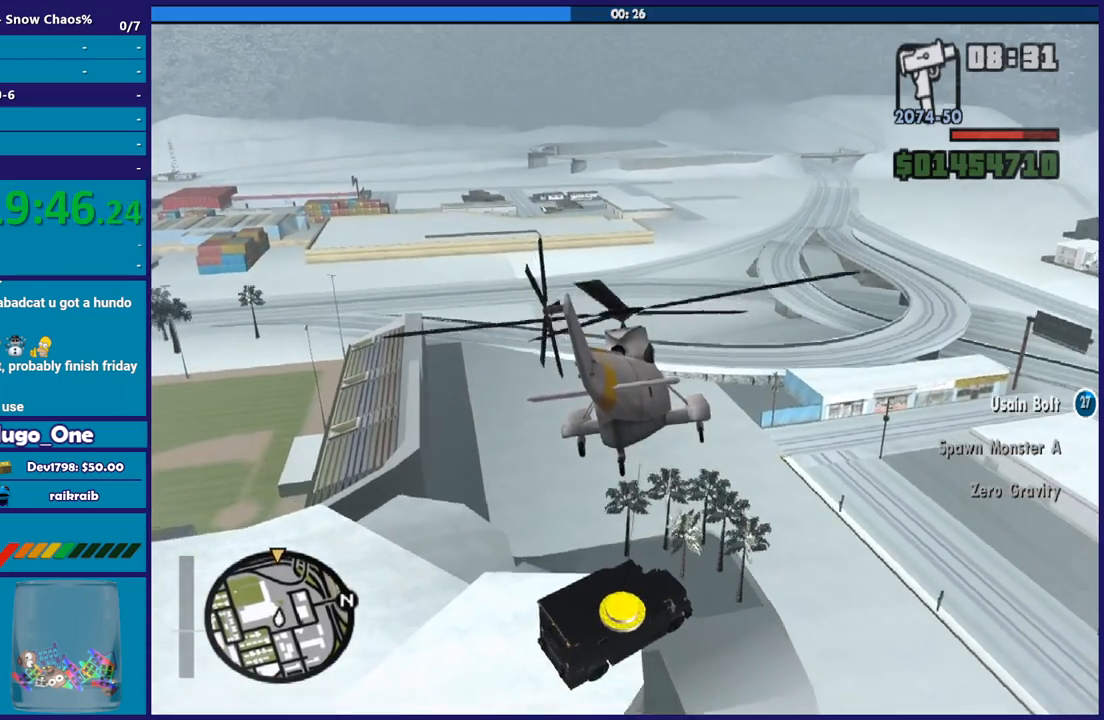
{"buttons": ["R2"], "left_stick": "center", "button_events": []}